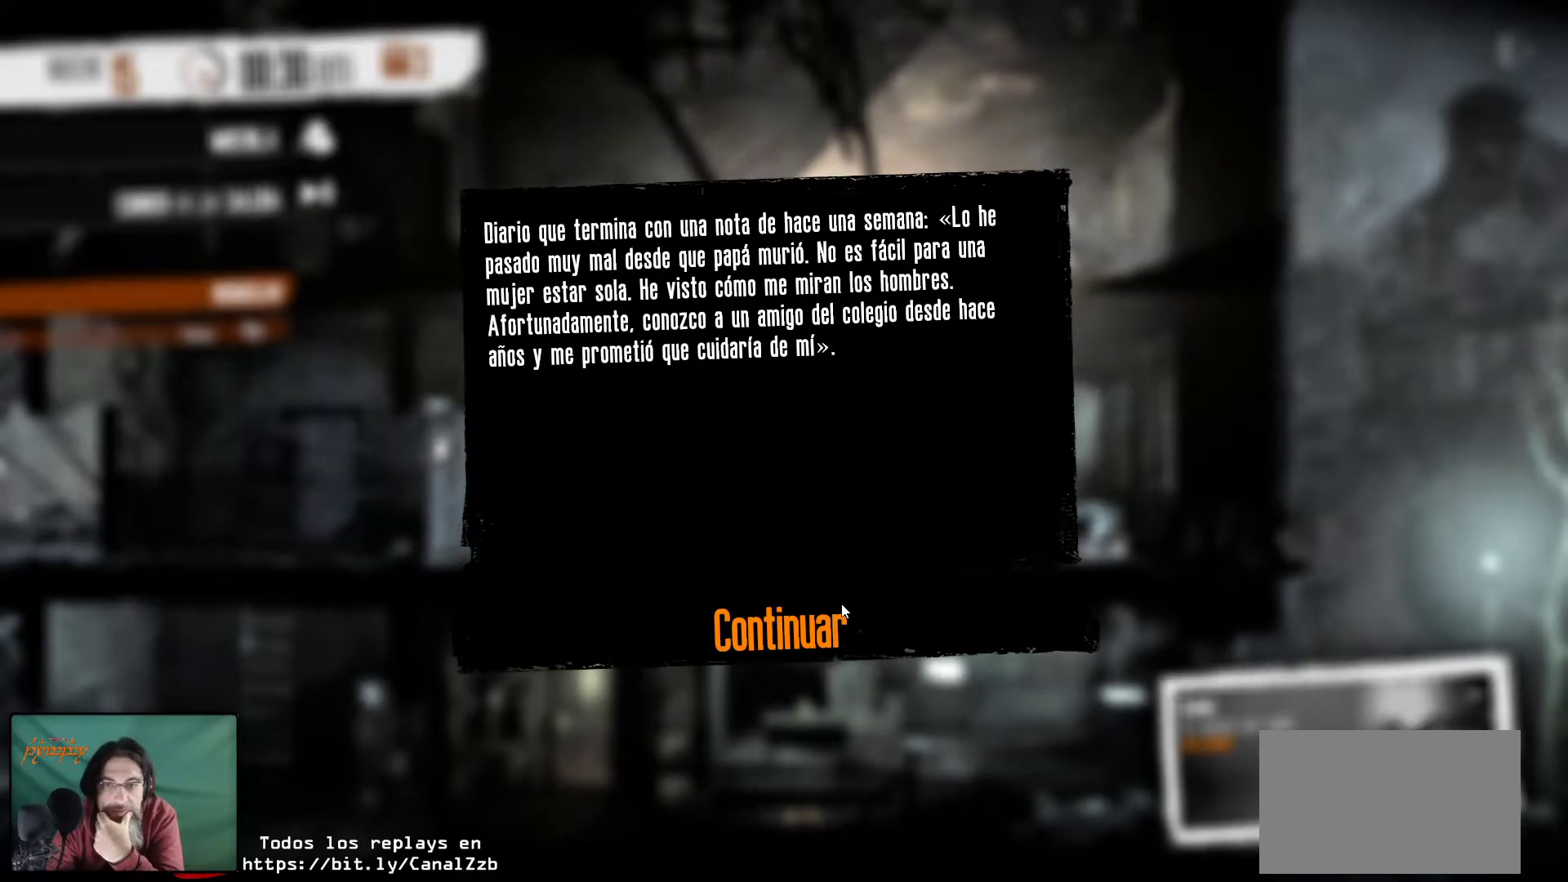
Gameplay with keyboard and mouse; each line is a JSON object with the keys and mouse buttons held at the frame after it. "events" lists presses ("down") and releases ("up") of "1", "2", "3", "4", "5", "a", "alt", "c", "caps_lock", "ctrl", "d", "e", "f", "g", "q", "r", "s", "shift", "space", "t", "tab", "v", "w", "x", "z", "mouse_left", "mouse_wheel" and "mouse_right" between this image and that frame as [ms after this image, input, new state], when the widget could be followed in between. "mouse_left", "mouse_wheel", "mouse_right" = the "left", "wheel", "right" buttons of the "mouse" list. No other keys are recorded. "wheel" means that the mouse wheel is clicked or scrolled. "mouse_move" is the direction in which the mouse moves at that frame (one of eight, or "still"), when it could be read.
{"keys": [], "mouse": [], "mouse_move": "still", "events": [[250, "mouse_left", "down"], [400, "mouse_left", "up"]]}
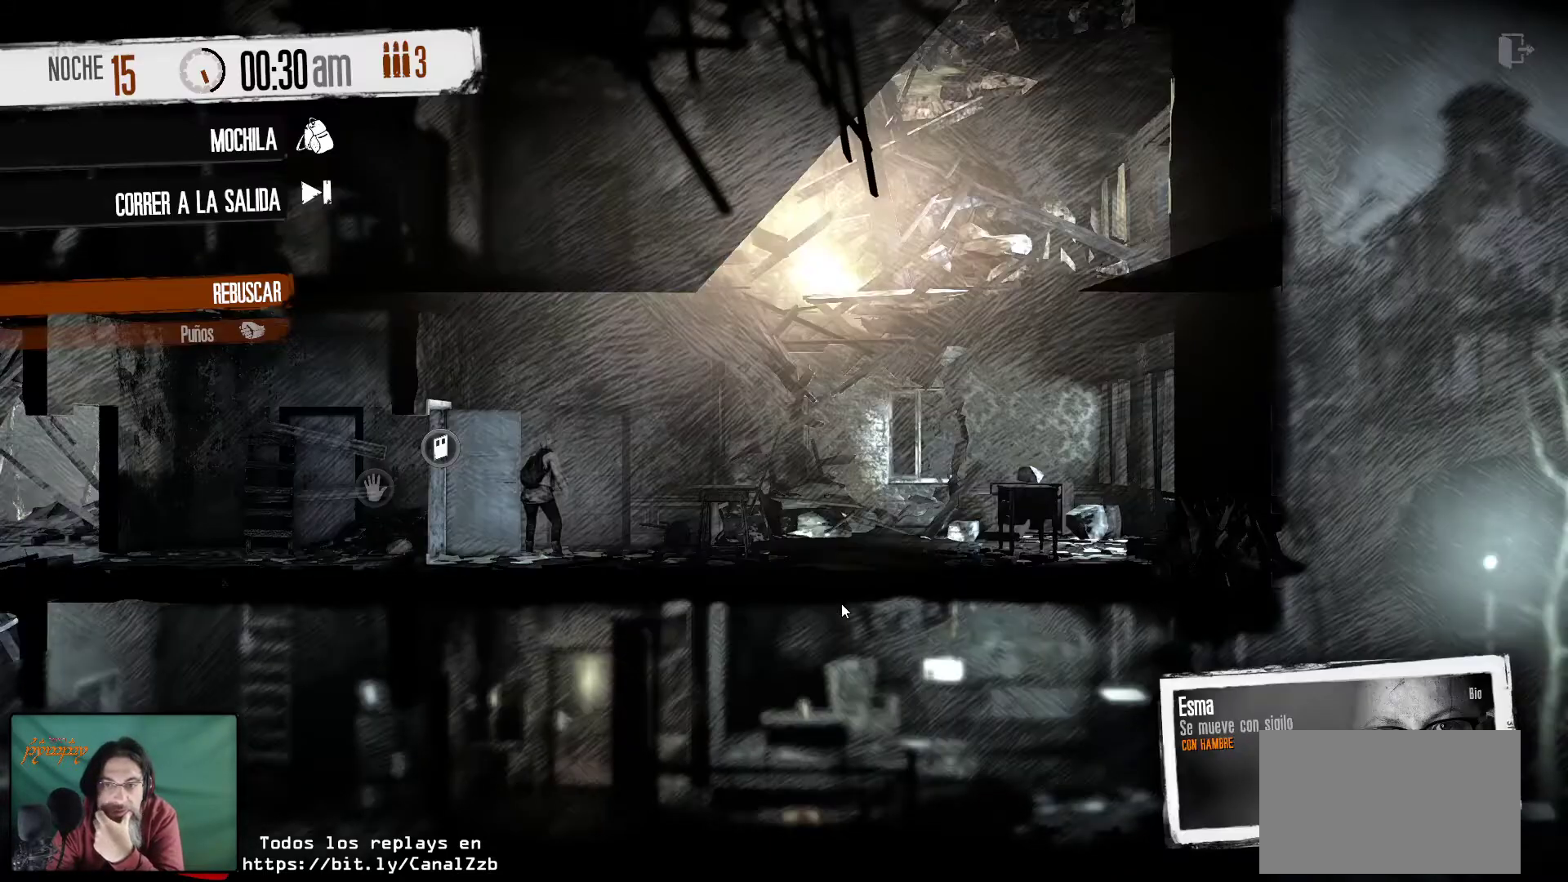
{"keys": [], "mouse": ["right"], "mouse_move": "still", "events": [[417, "mouse_right", "down"]]}
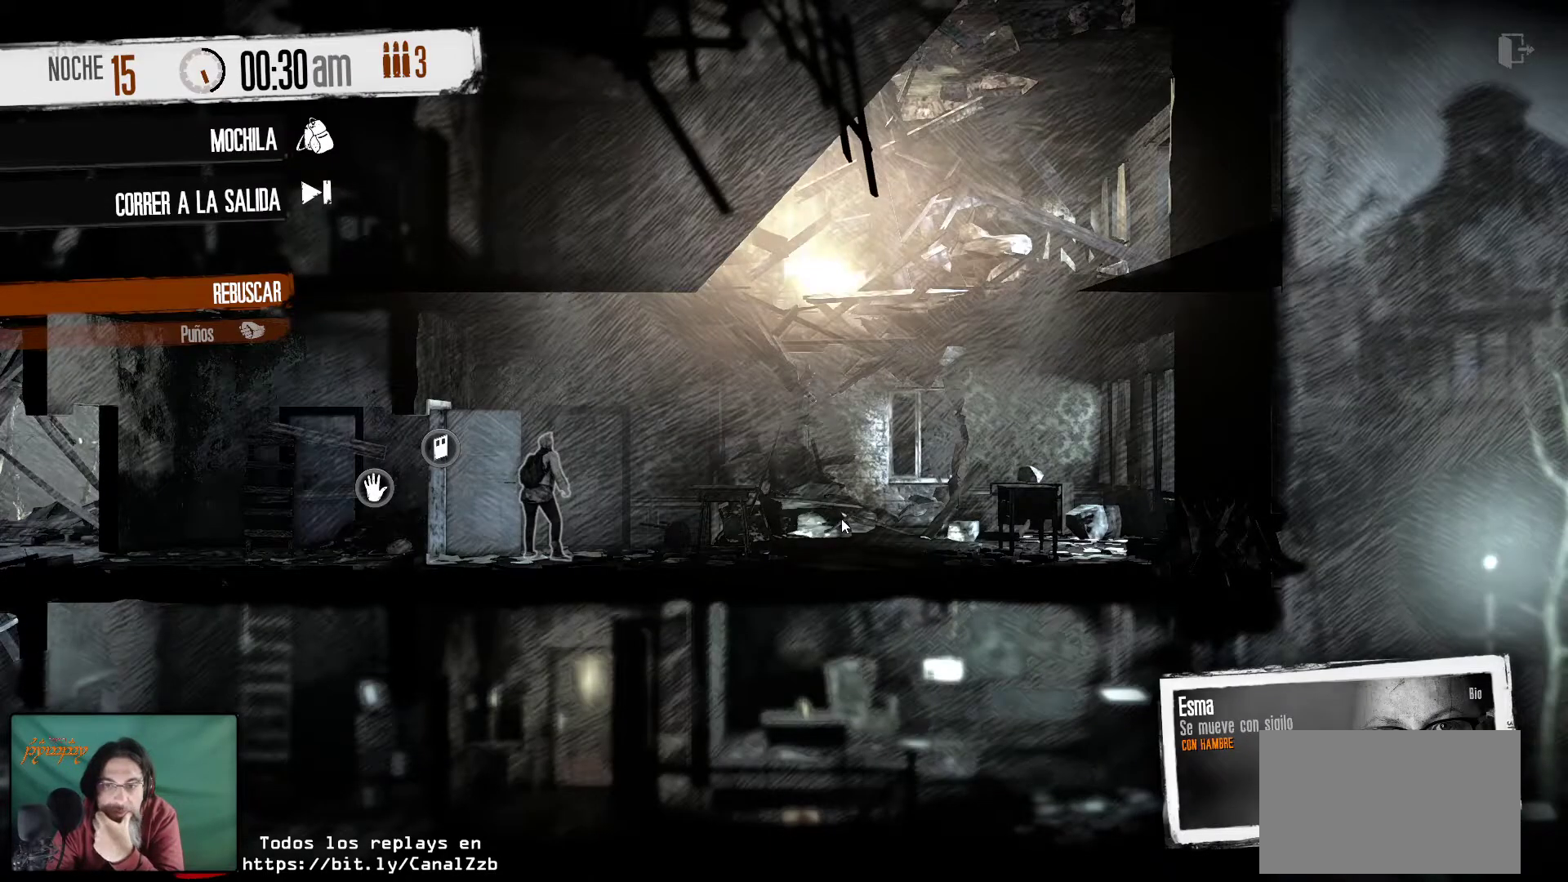
{"keys": [], "mouse": [], "mouse_move": "still", "events": [[100, "mouse_right", "up"]]}
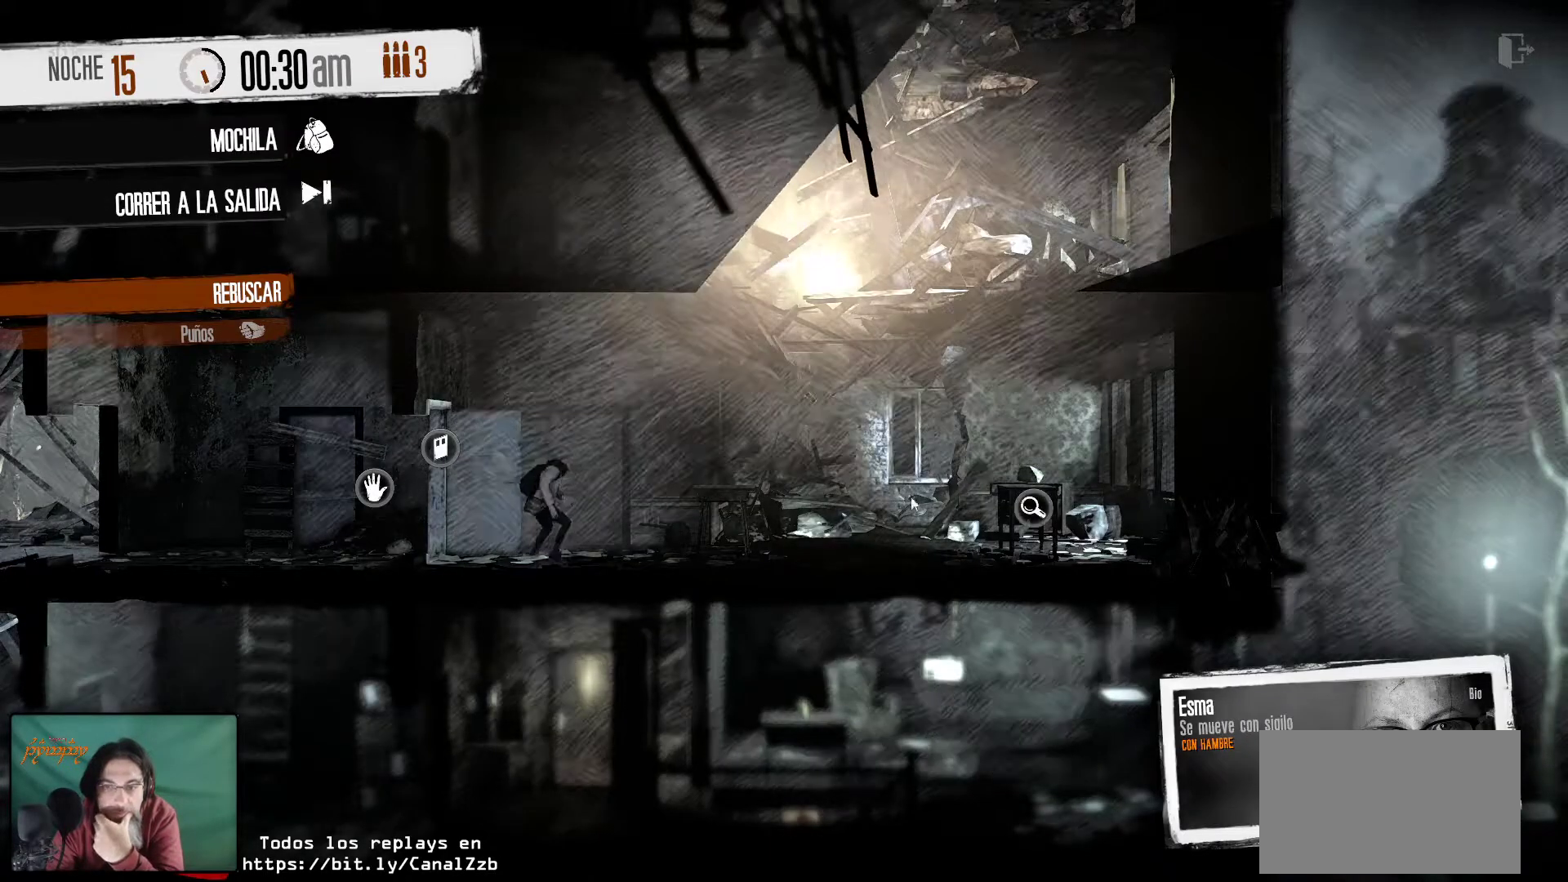
{"keys": [], "mouse": ["right"], "mouse_move": "still", "events": [[483, "mouse_right", "down"]]}
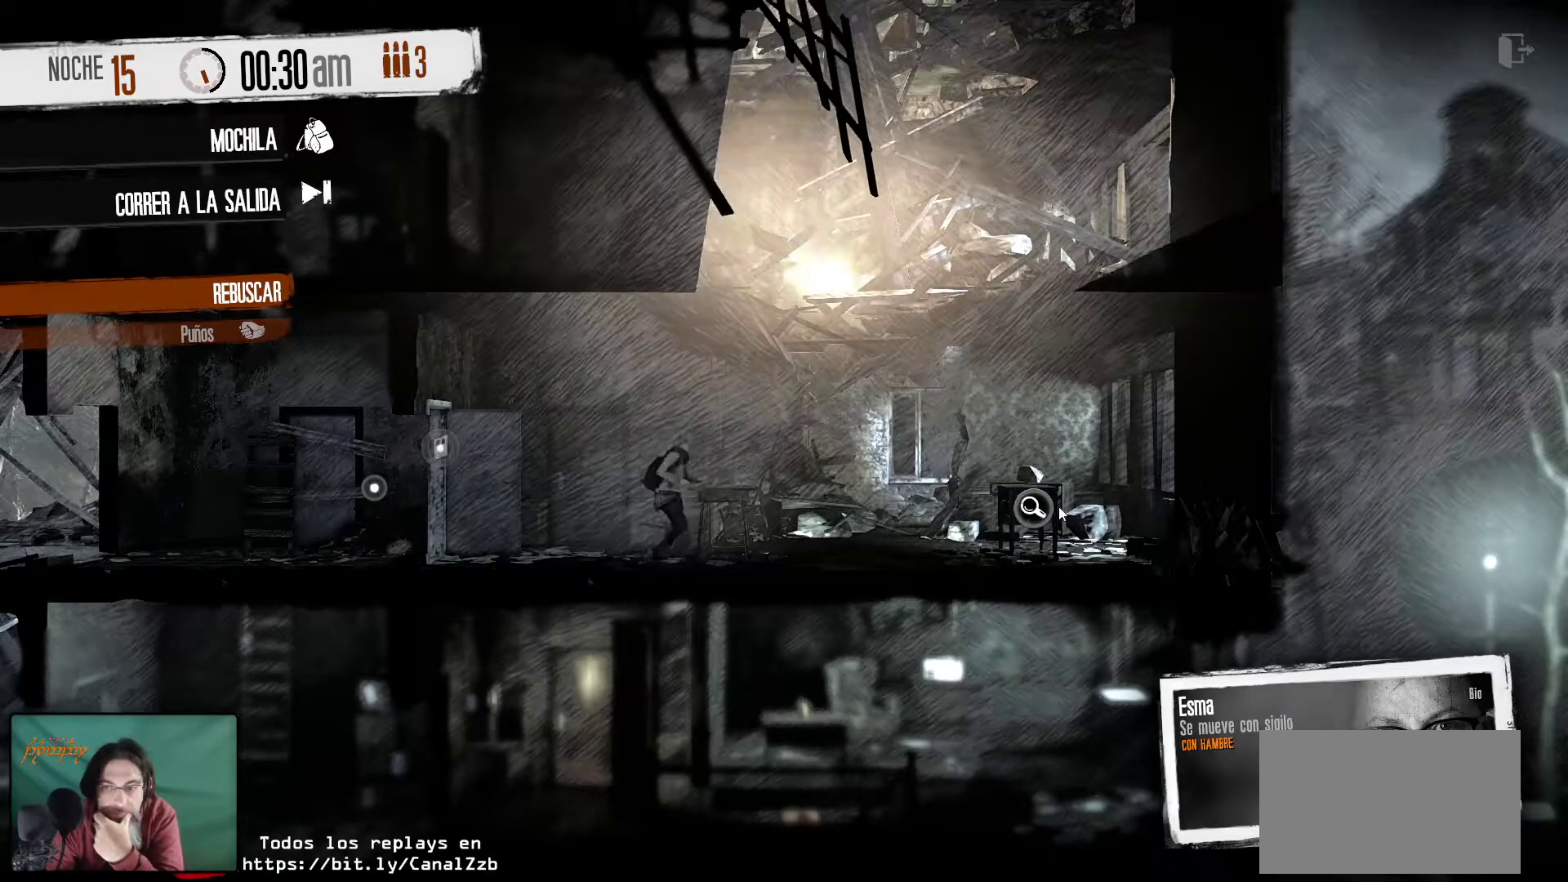
{"keys": [], "mouse": [], "mouse_move": "still", "events": [[133, "mouse_right", "up"]]}
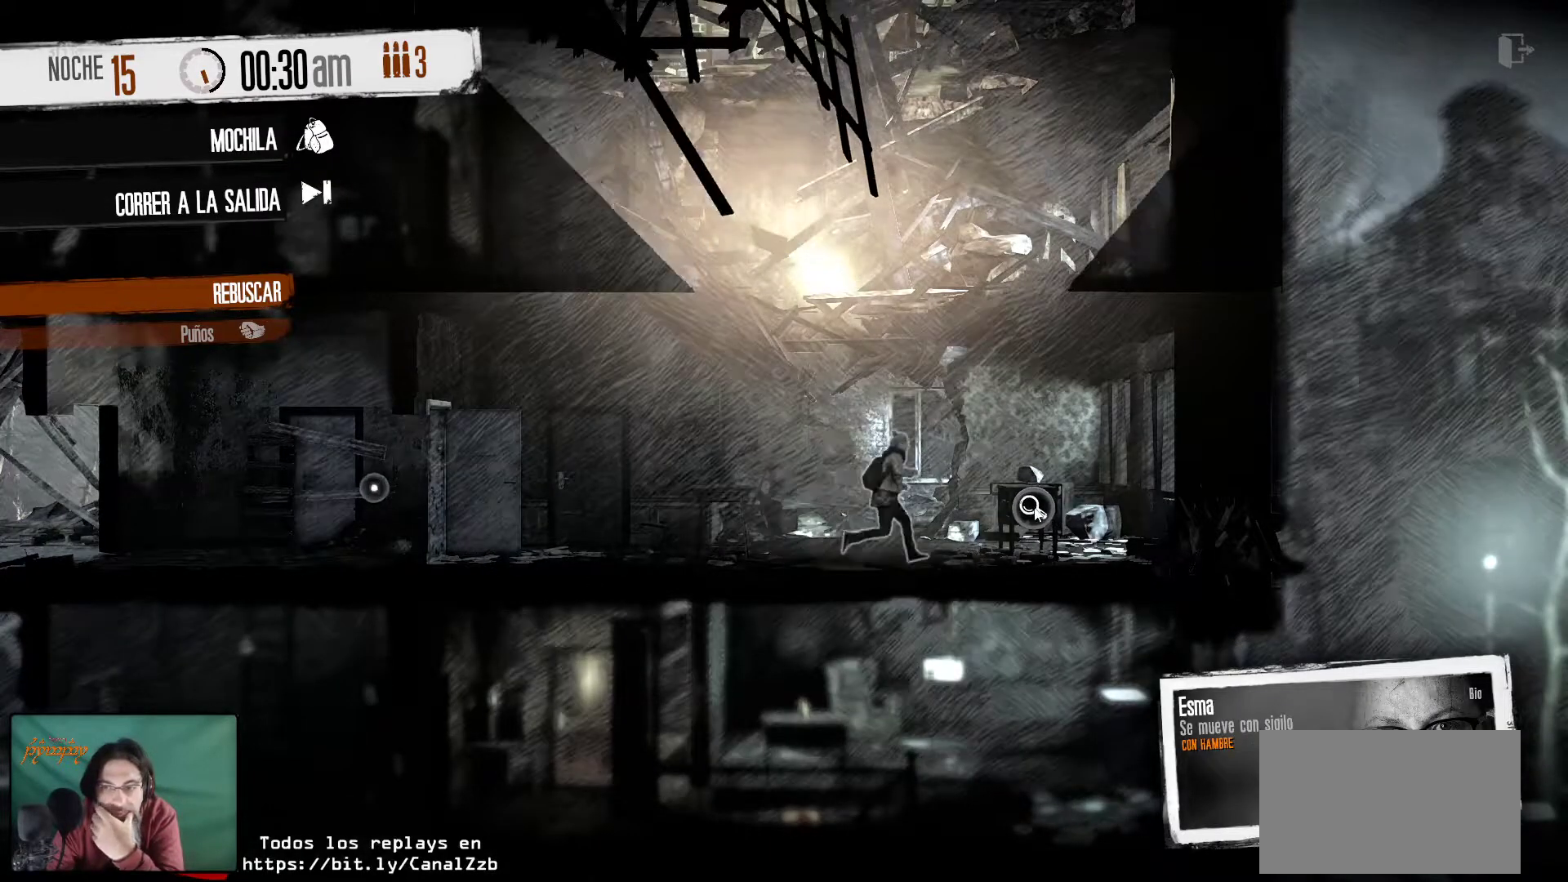
{"keys": [], "mouse": [], "mouse_move": "still", "events": []}
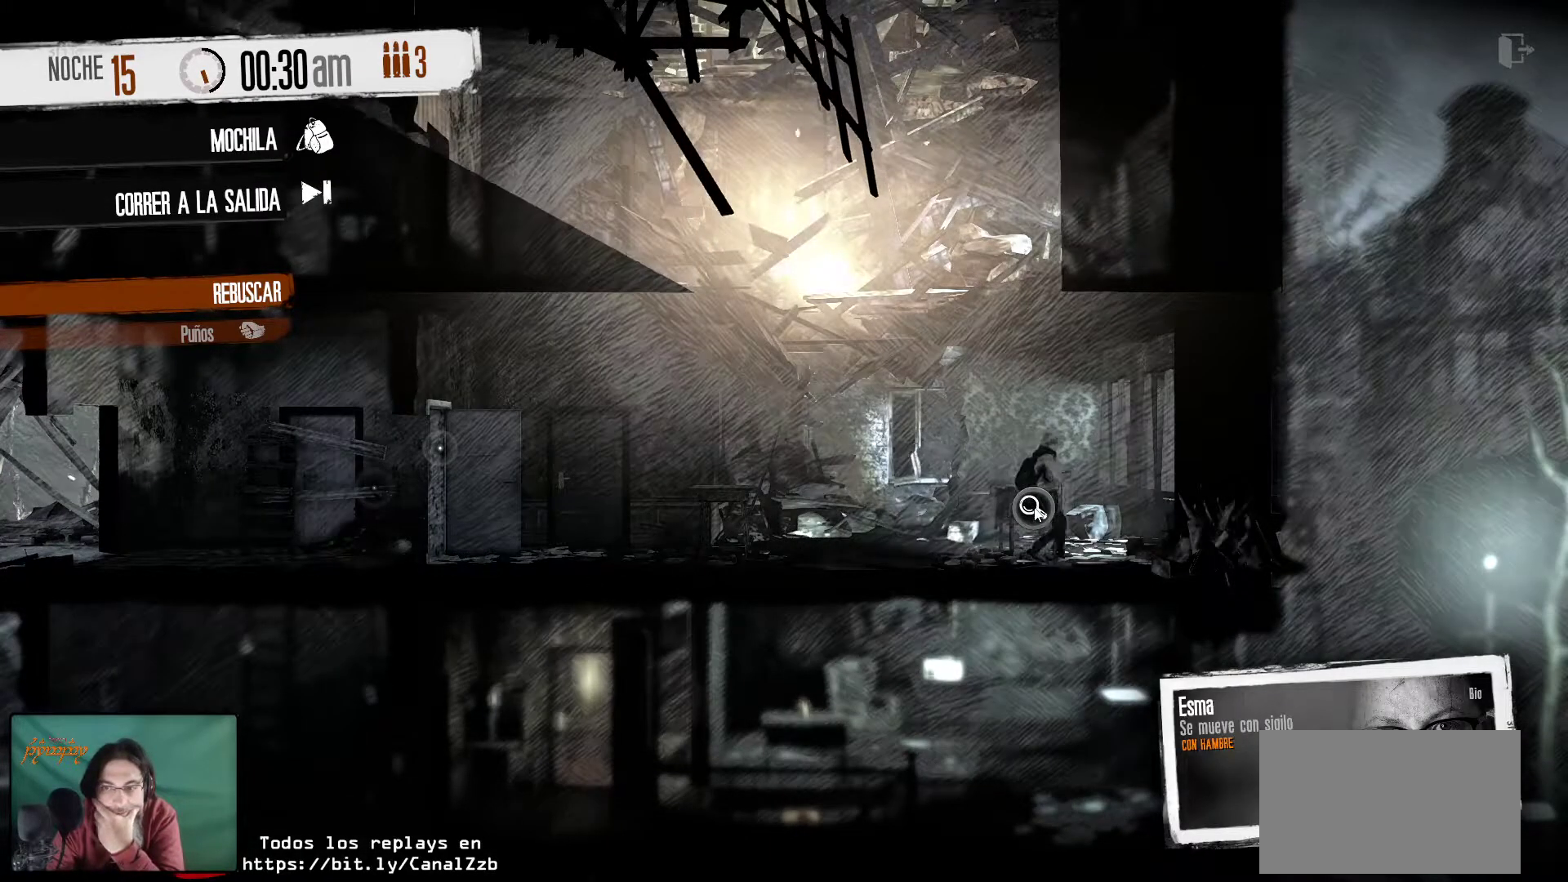
{"keys": [], "mouse": [], "mouse_move": "still", "events": []}
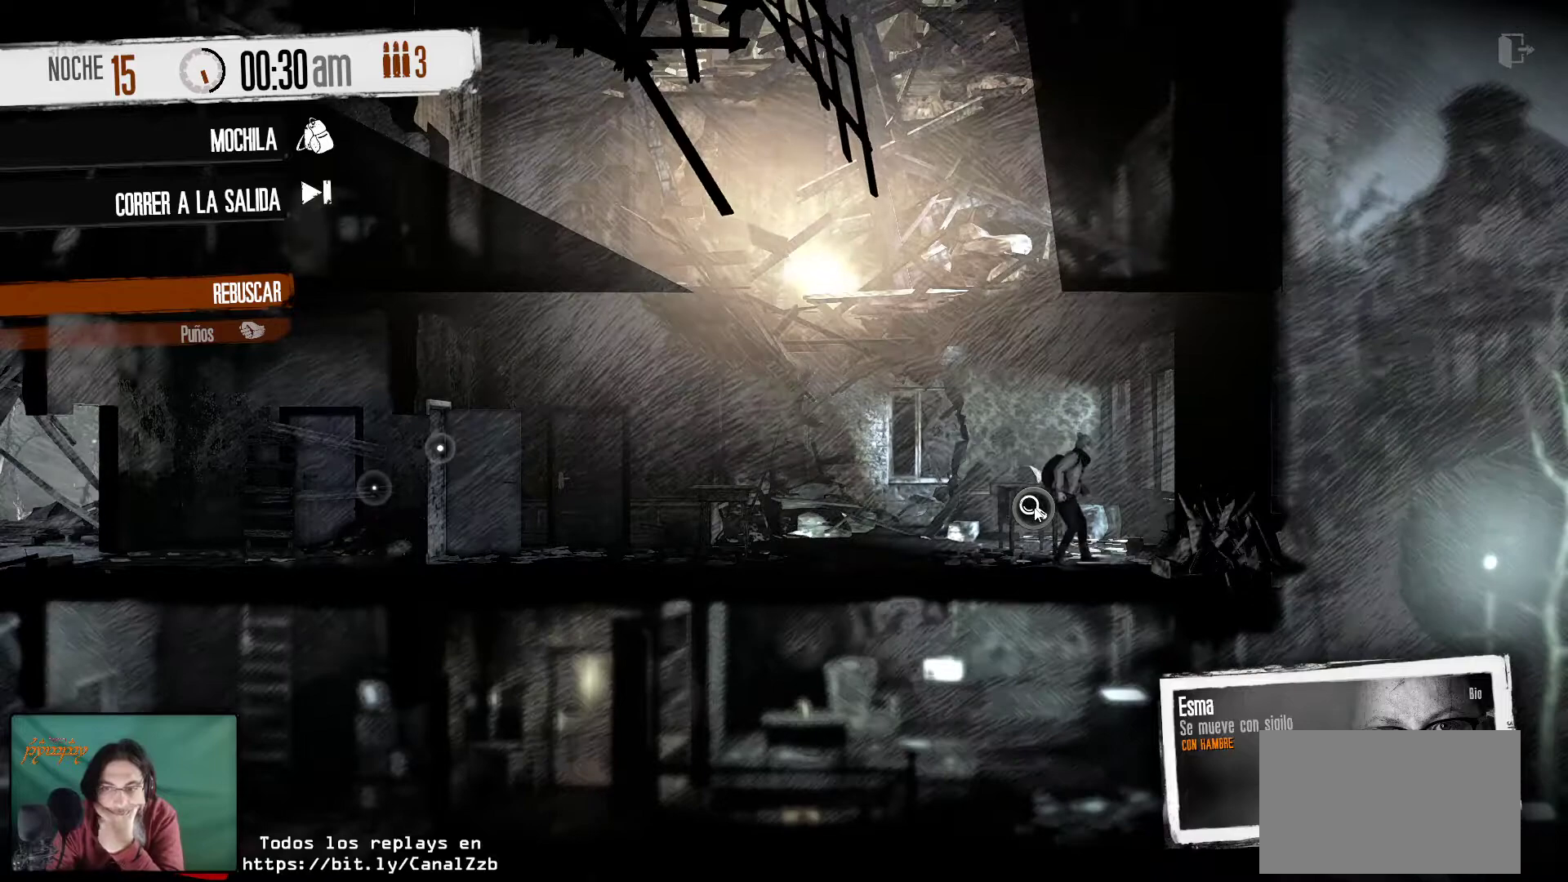
{"keys": [], "mouse": [], "mouse_move": "still", "events": []}
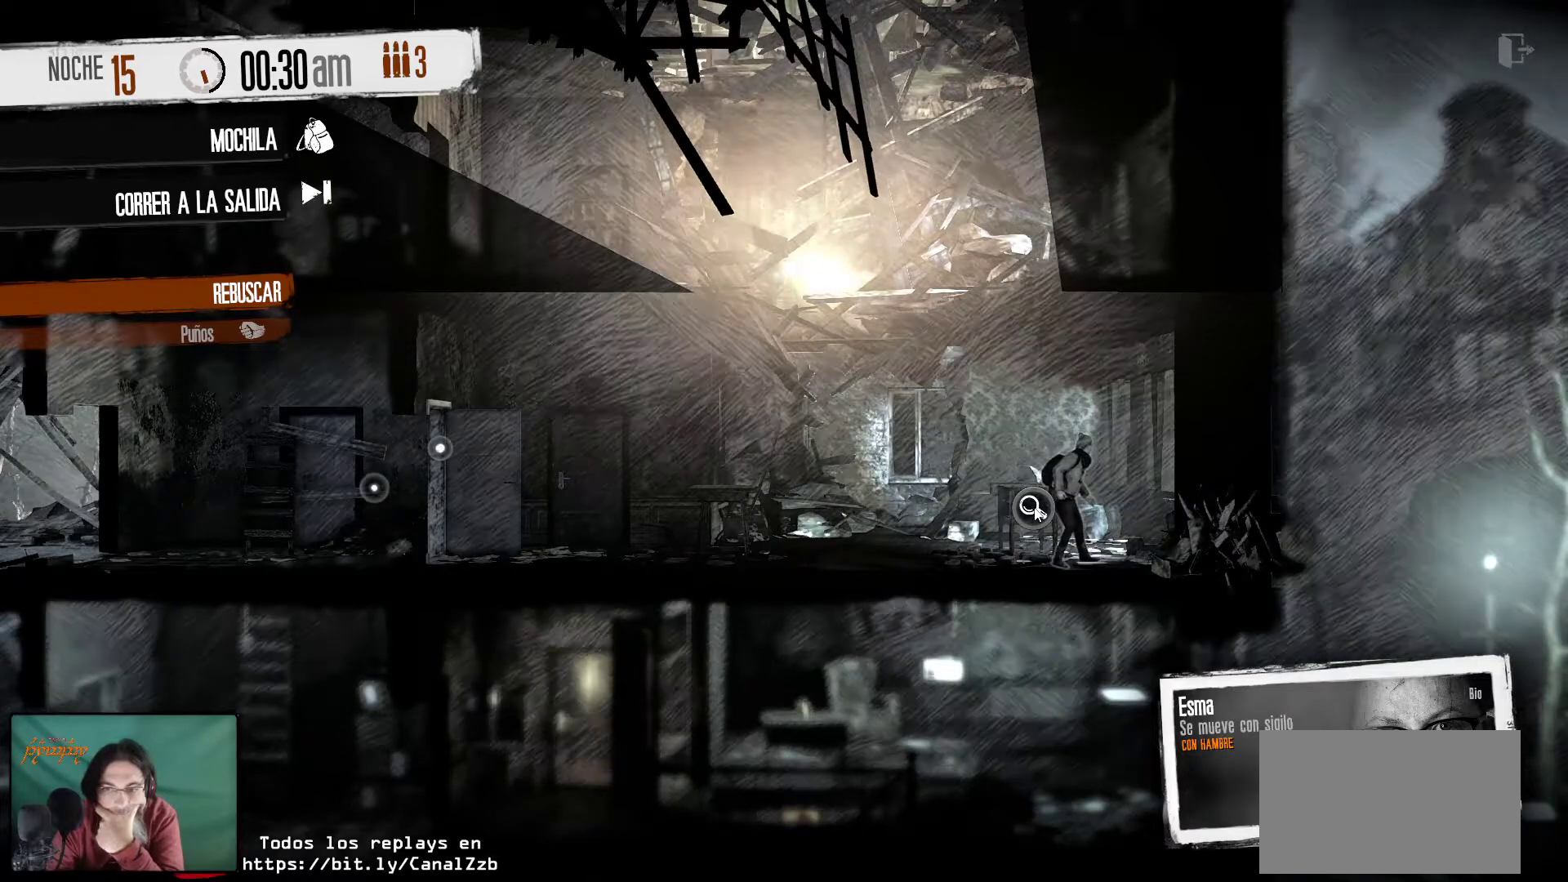
{"keys": [], "mouse": [], "mouse_move": "still", "events": [[283, "mouse_left", "down"], [433, "mouse_left", "up"]]}
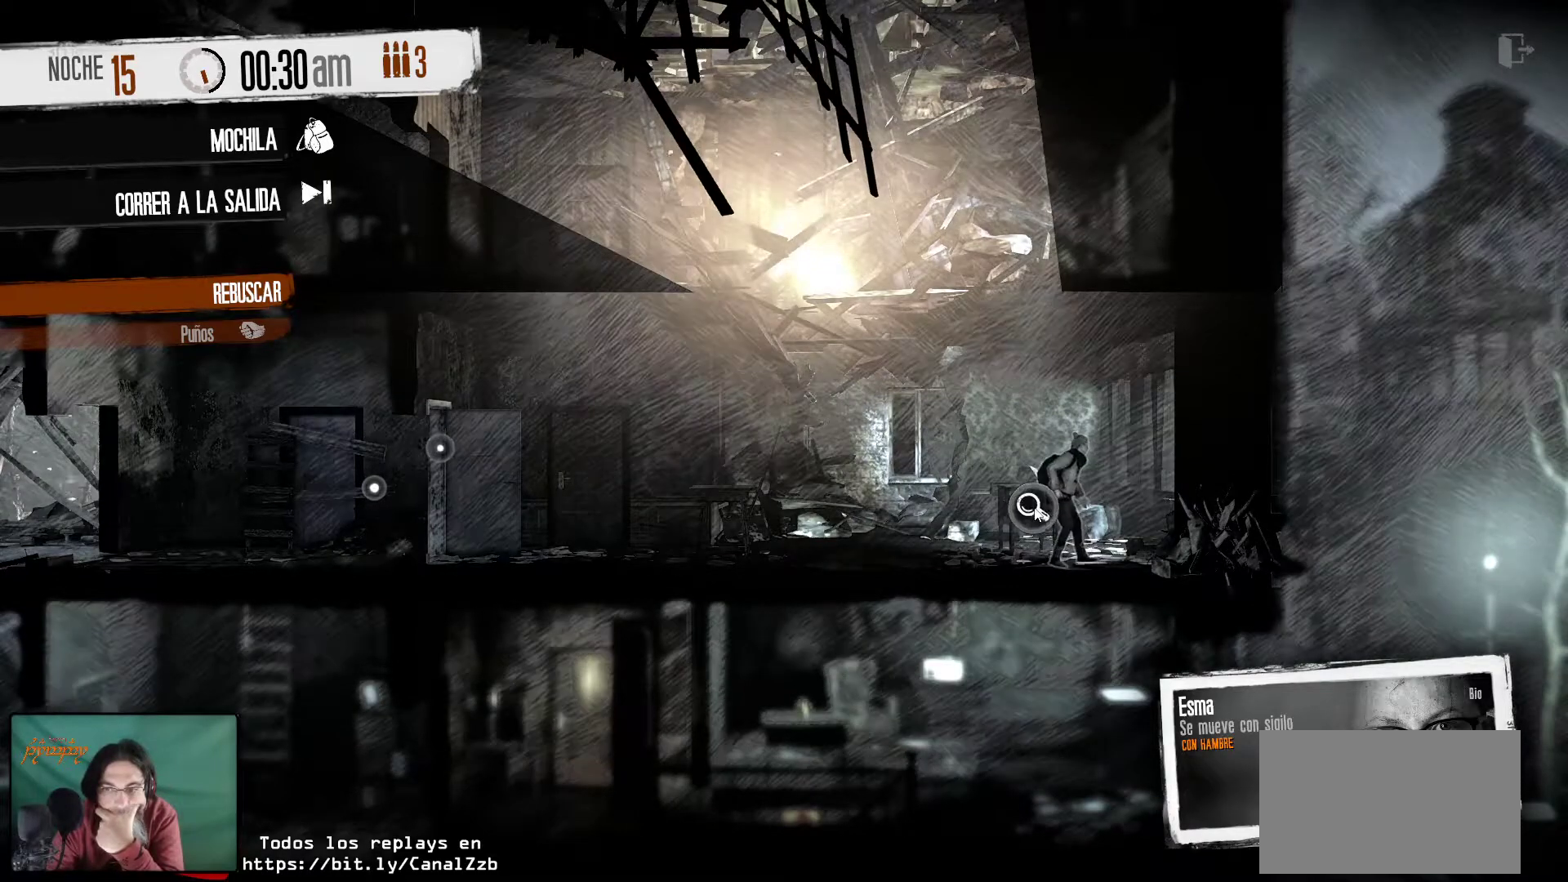
{"keys": [], "mouse": [], "mouse_move": "still", "events": []}
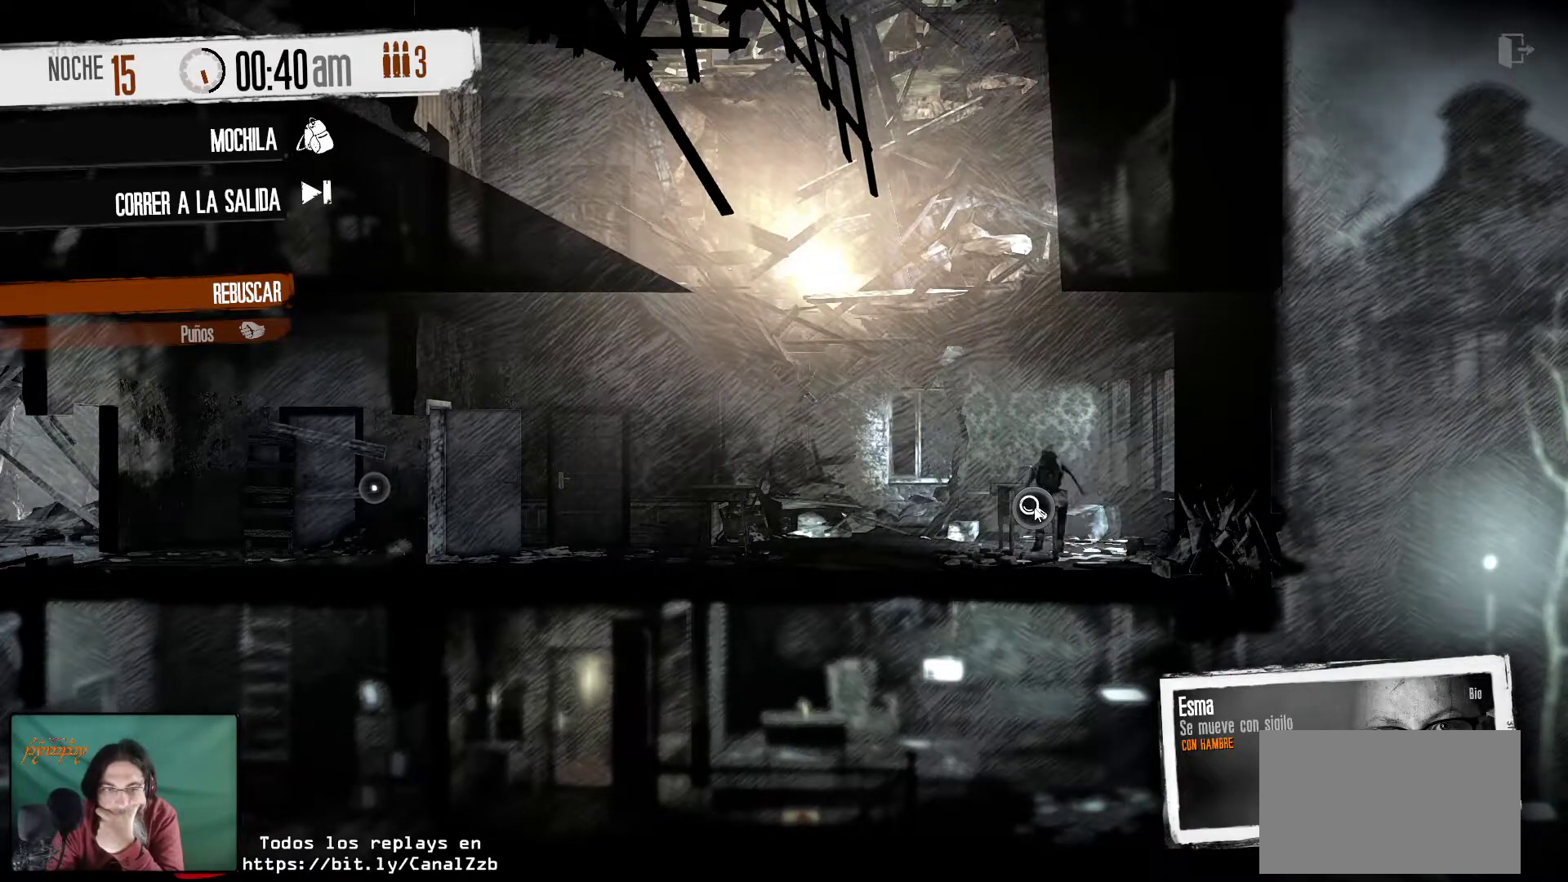
{"keys": [], "mouse": [], "mouse_move": "still", "events": []}
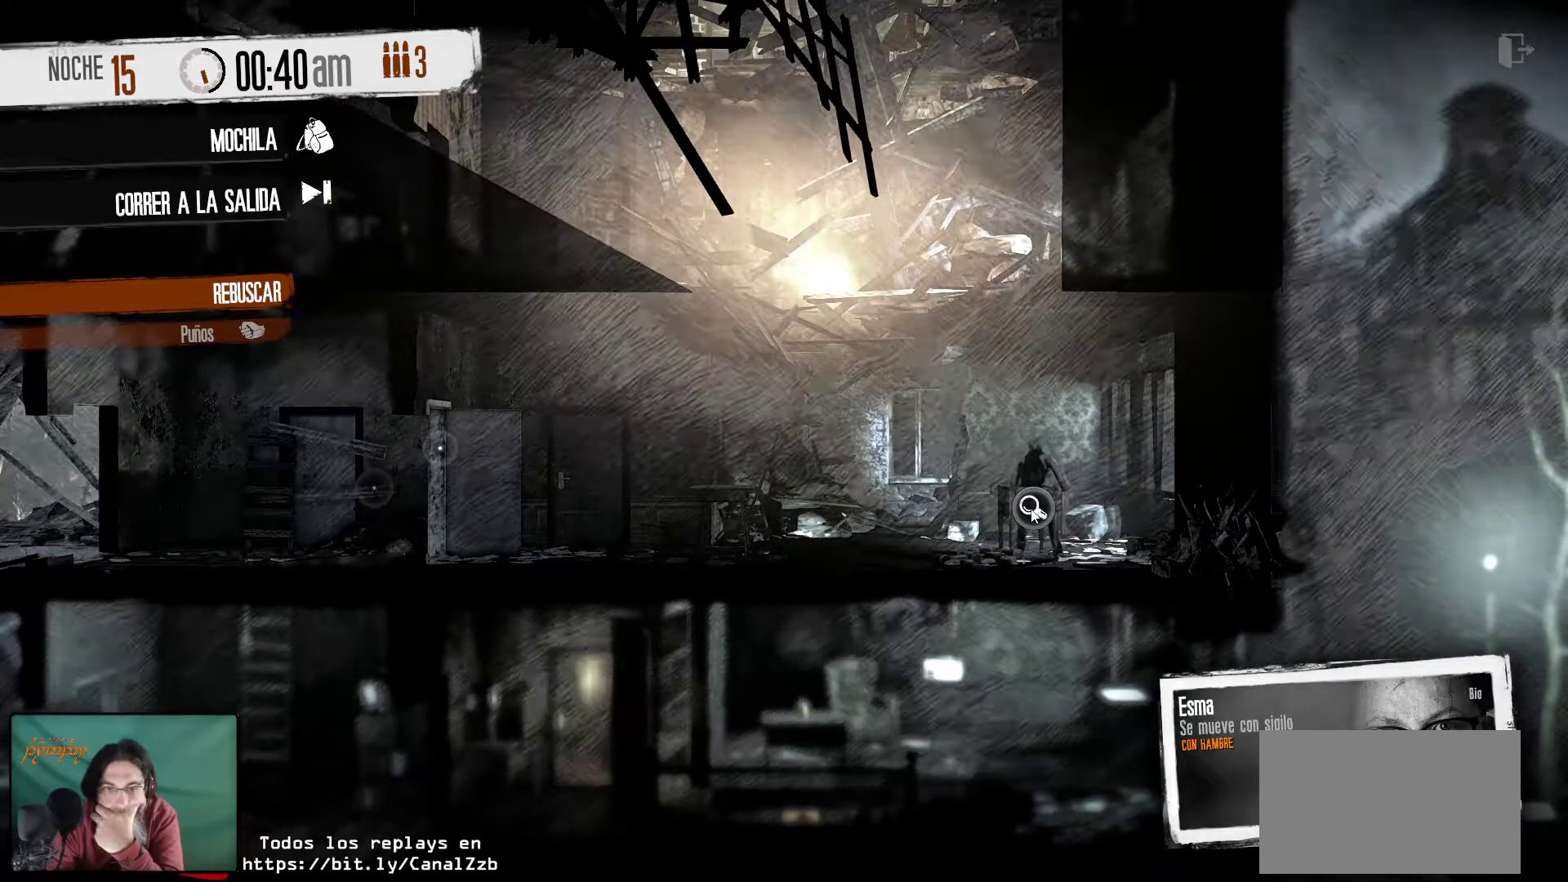
{"keys": [], "mouse": [], "mouse_move": "still", "events": []}
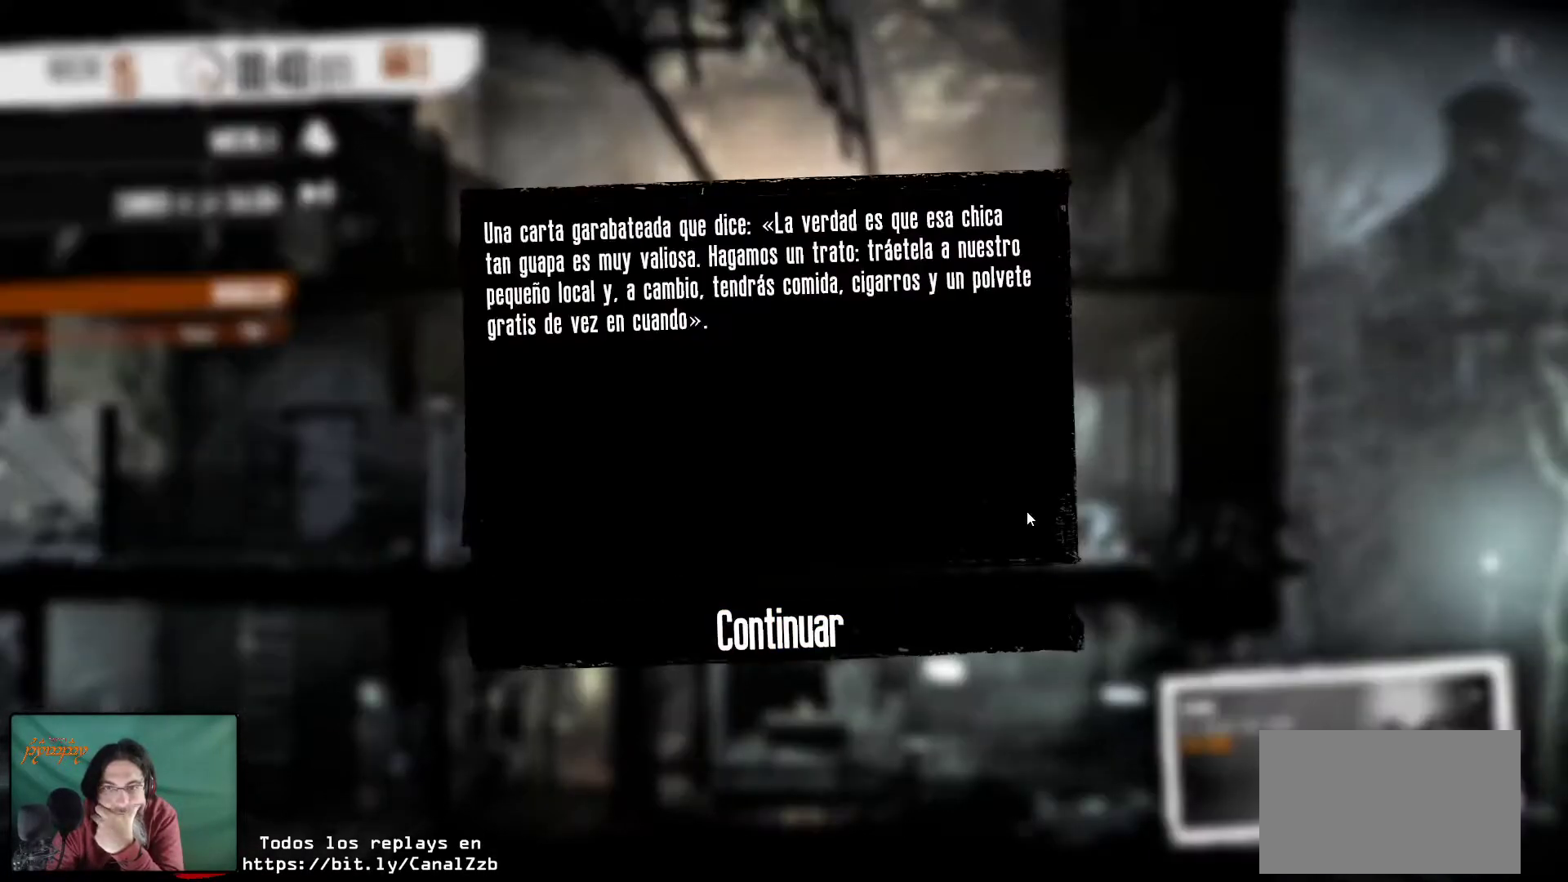
{"keys": [], "mouse": [], "mouse_move": "down-left", "events": []}
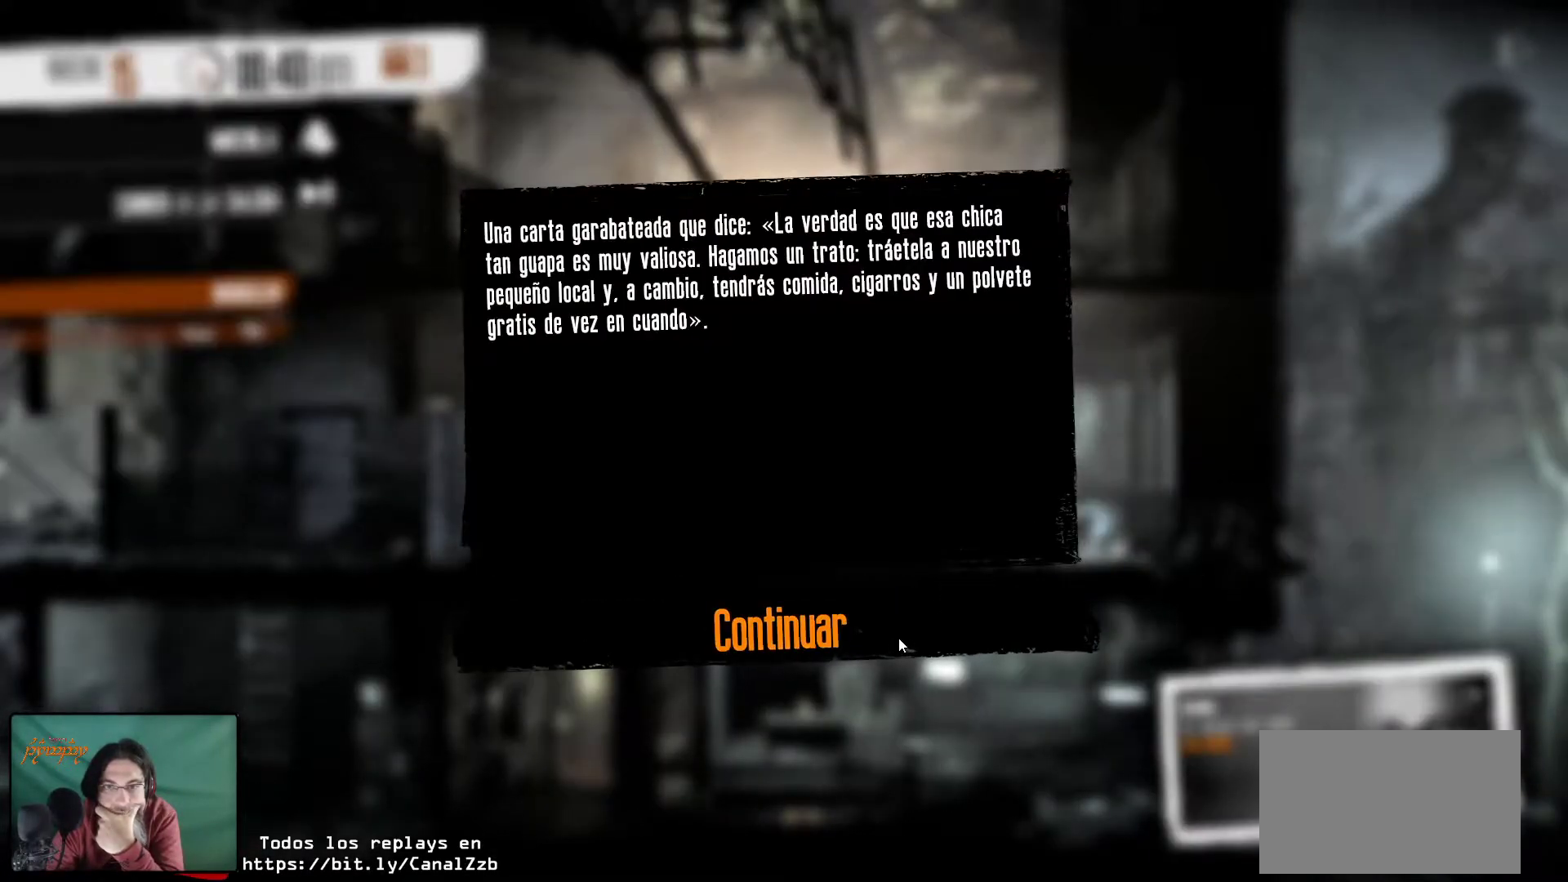
{"keys": [], "mouse": [], "mouse_move": "still", "events": []}